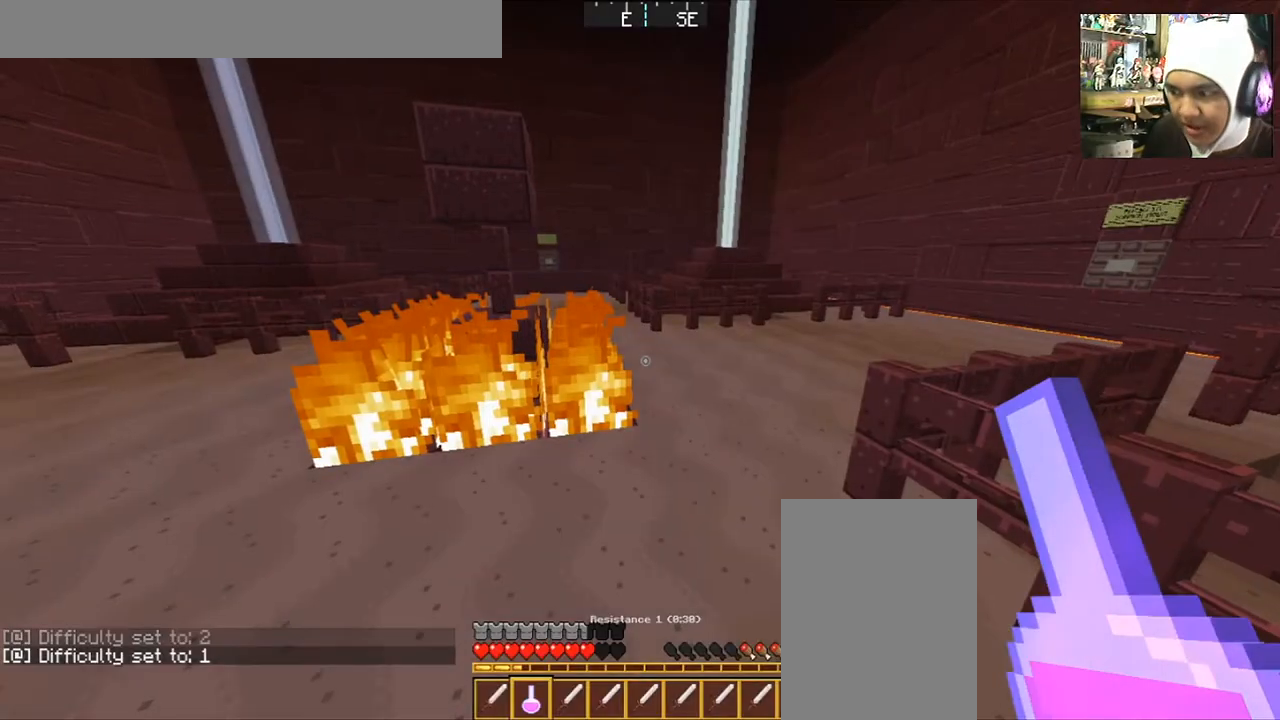
Gameplay with keyboard and mouse; each line is a JSON object with the keys and mouse buttons held at the frame after it. "events" lists presses ("down") and releases ("up") of "a", "d", "s", "space", "w", "mouse_left" and "mouse_right" between this image and that frame as [ms after this image, input, new state], when the widget could be followed in between. "mouse_left", "mouse_right" = the "left", "right" buttons of the "mouse" list. No other keys are recorded. Fast repeated clicks can show as one long hold. Mouse movement is not recorded.
{"keys": ["w"], "mouse": [], "events": [[67, "s", "up"], [367, "w", "up"], [467, "w", "down"]]}
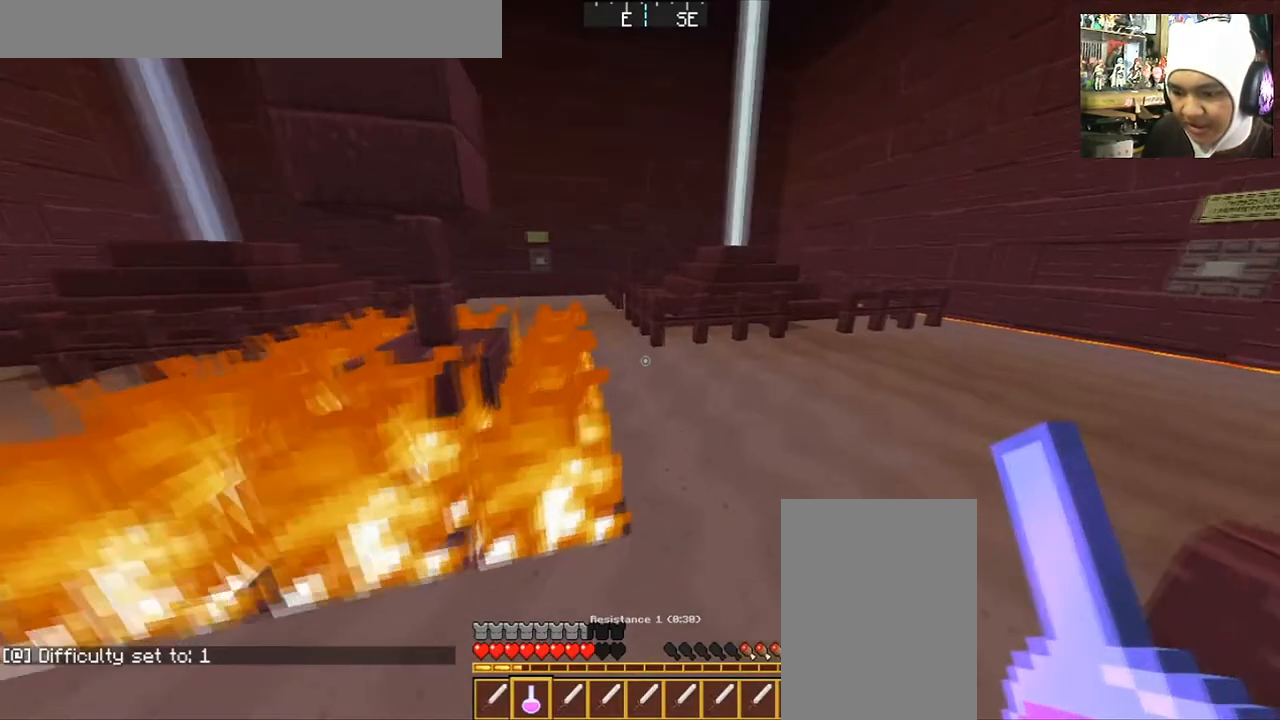
{"keys": ["w"], "mouse": [], "events": []}
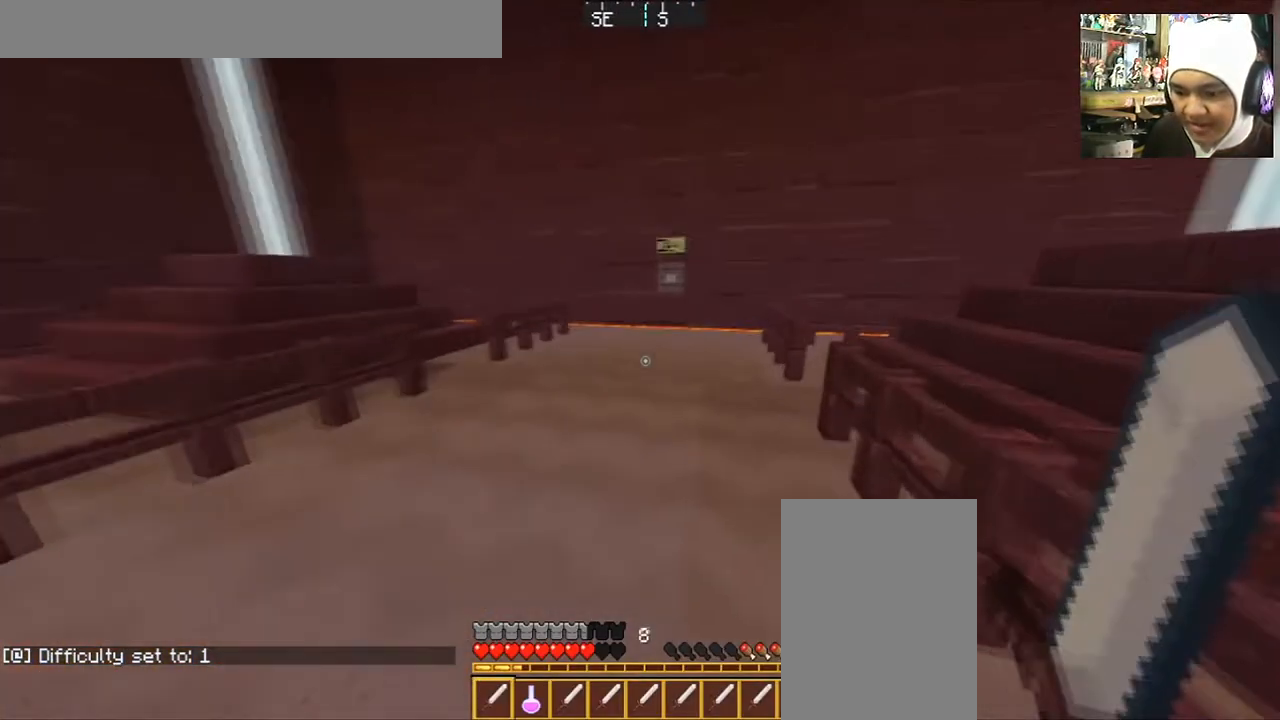
{"keys": ["space", "w"], "mouse": [], "events": [[167, "space", "down"]]}
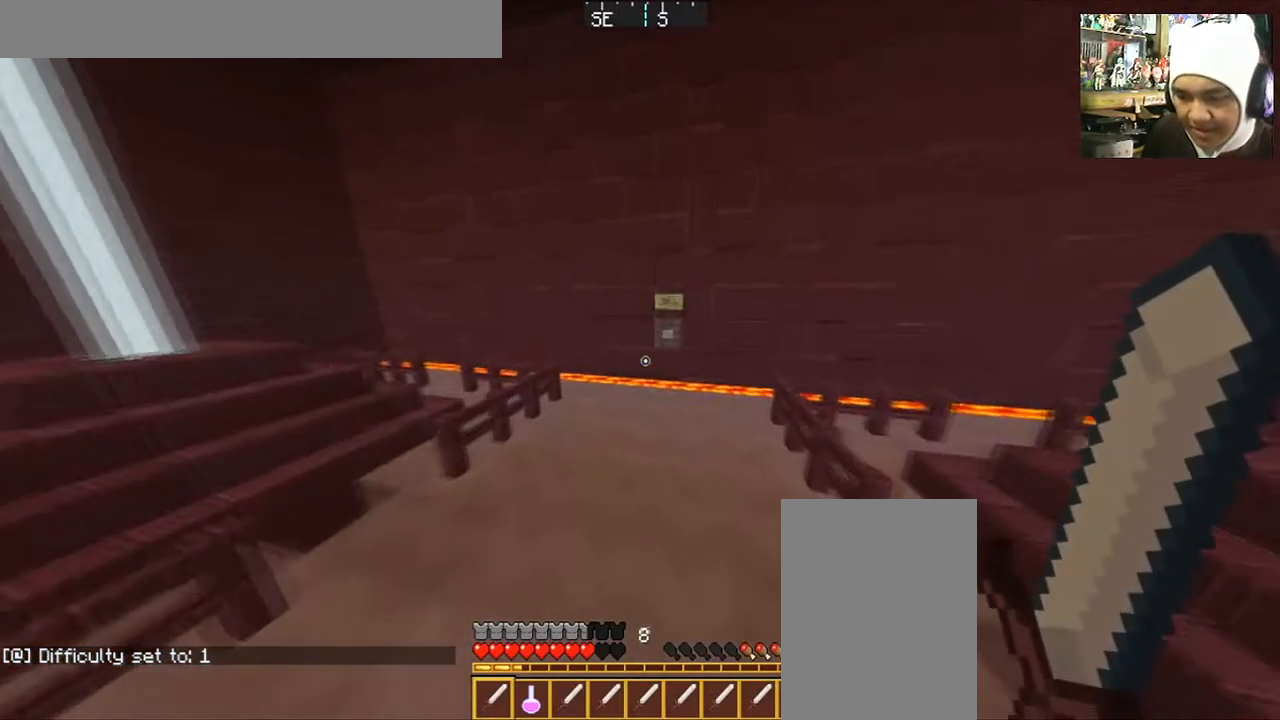
{"keys": ["w"], "mouse": [], "events": [[467, "space", "up"]]}
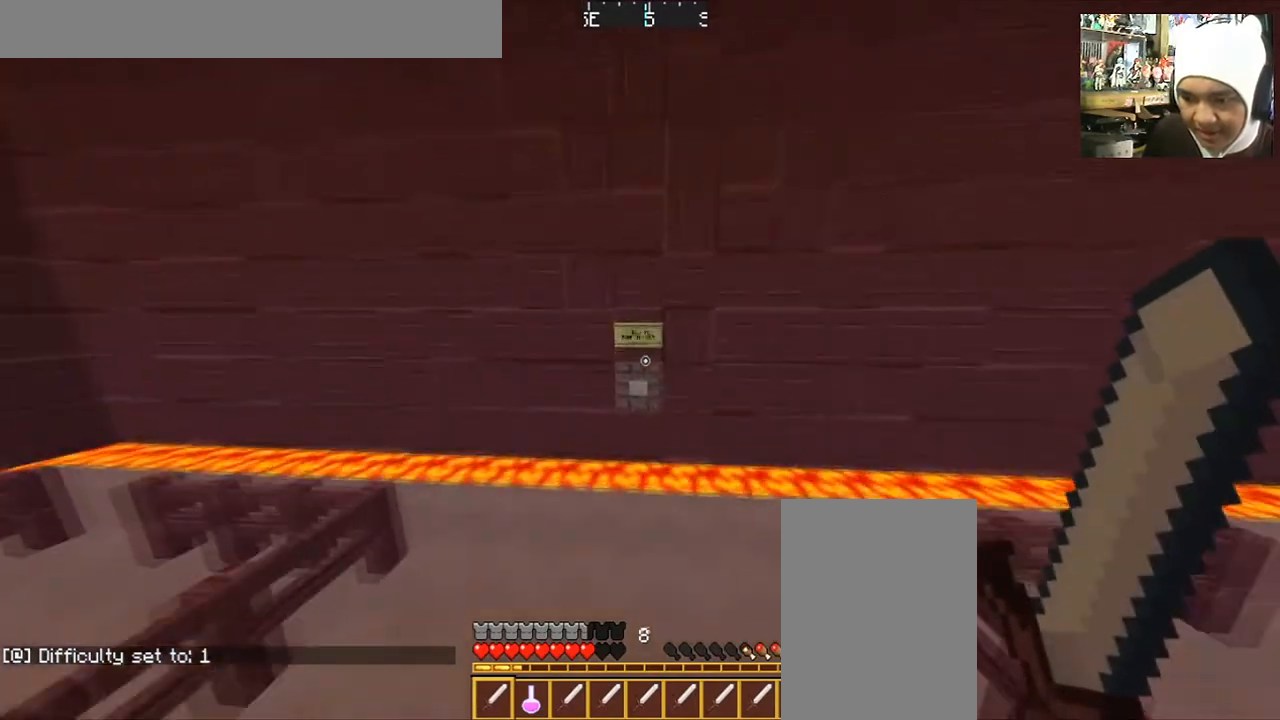
{"keys": [], "mouse": [], "events": [[267, "w", "up"]]}
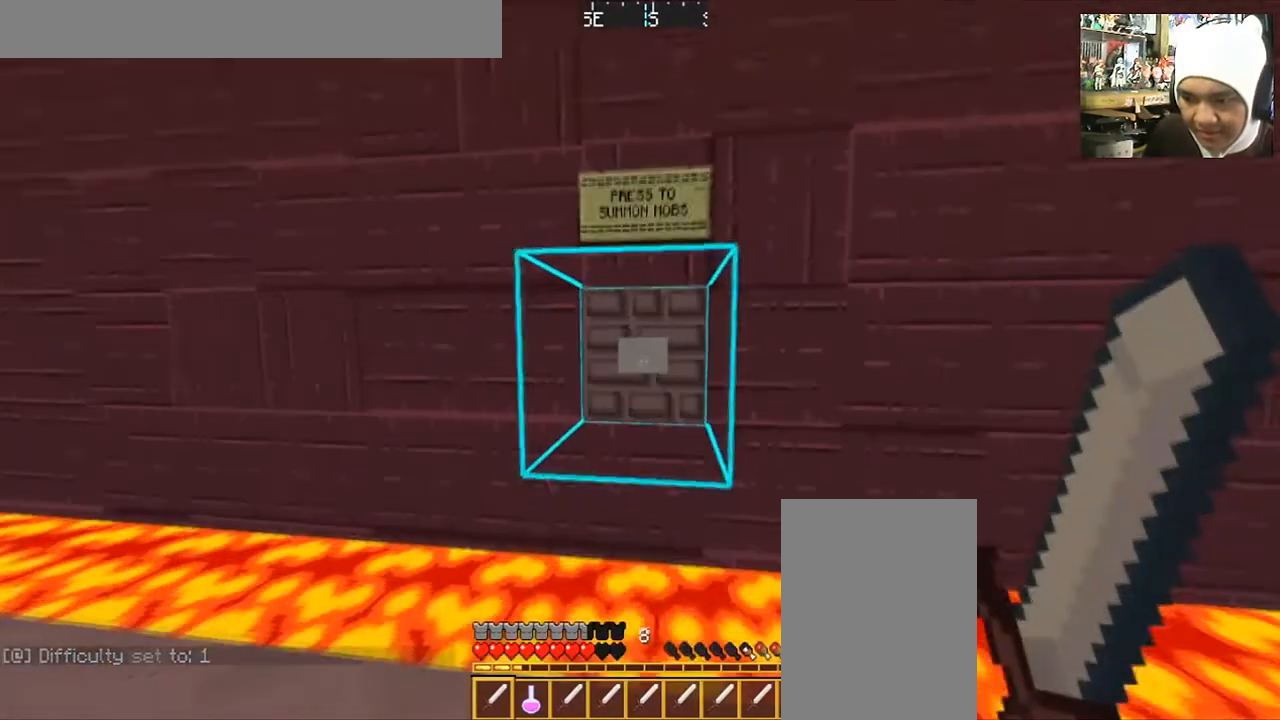
{"keys": [], "mouse": [], "events": [[100, "mouse_right", "down"], [200, "mouse_right", "up"]]}
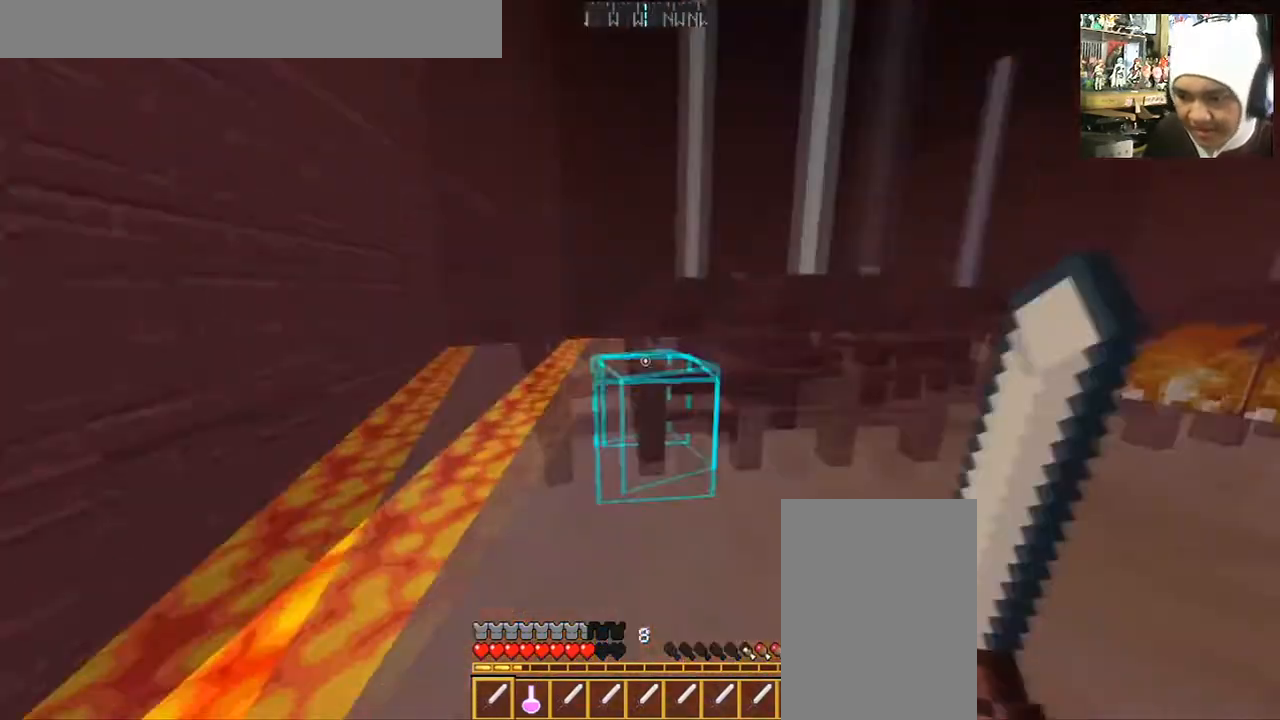
{"keys": [], "mouse": [], "events": []}
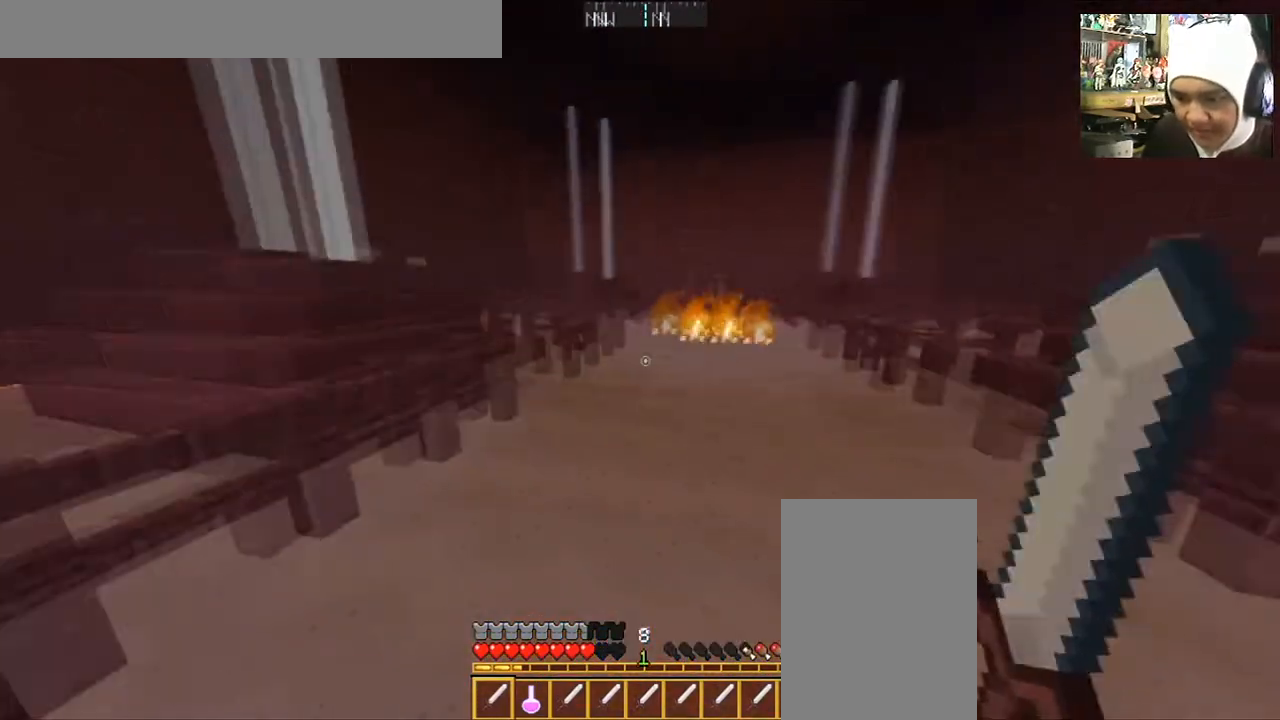
{"keys": [], "mouse": ["right"], "events": [[500, "mouse_right", "down"]]}
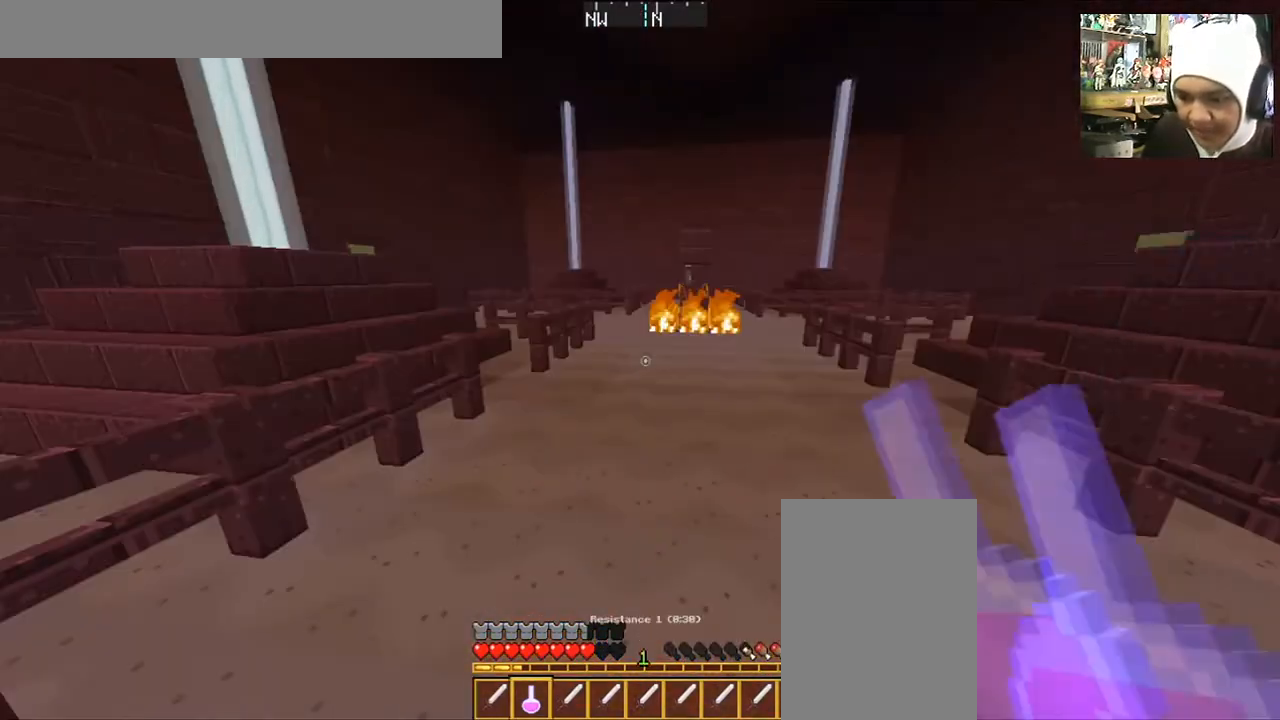
{"keys": ["d", "w"], "mouse": ["right"], "events": [[167, "d", "down"], [167, "w", "down"]]}
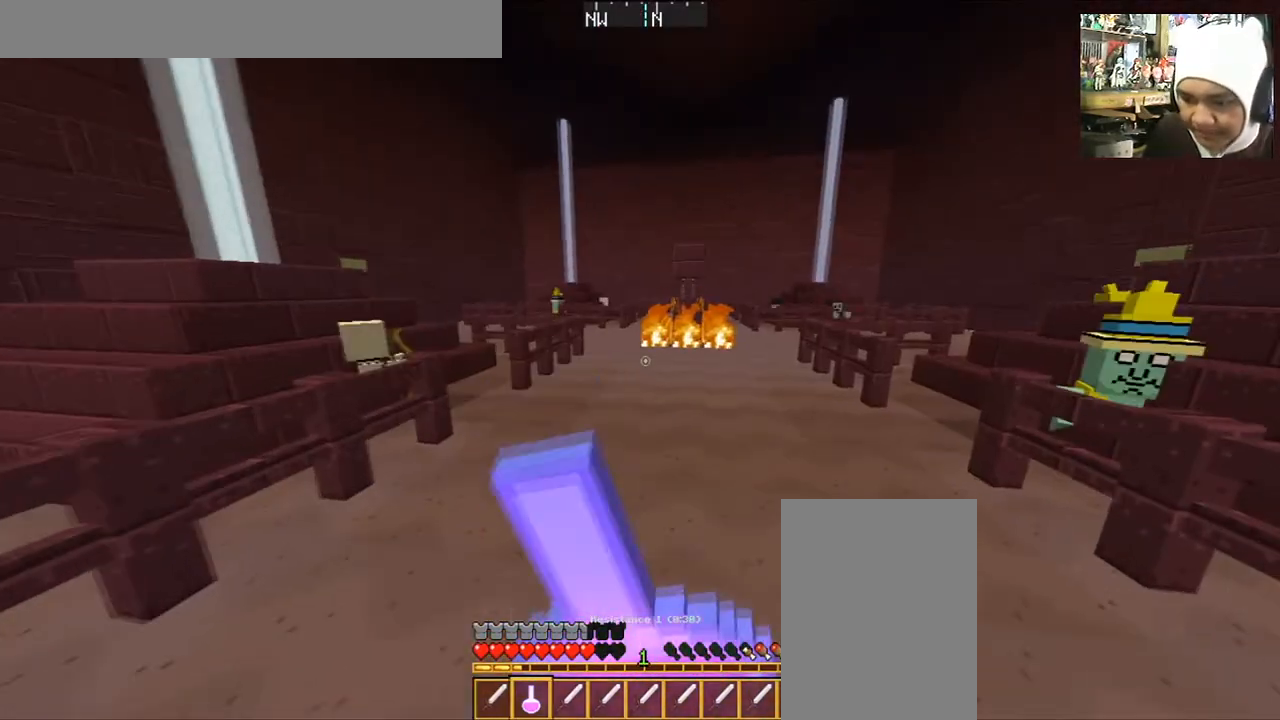
{"keys": ["w"], "mouse": ["right"], "events": [[167, "d", "up"]]}
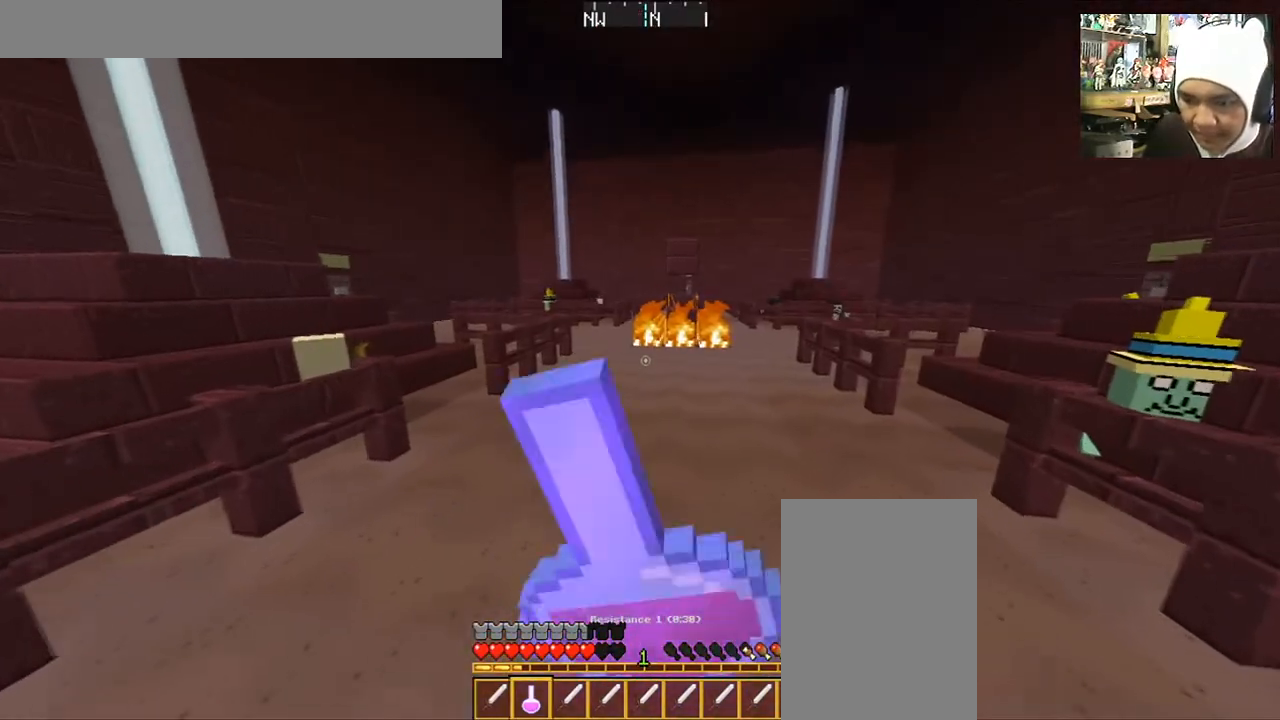
{"keys": ["w"], "mouse": ["right"], "events": []}
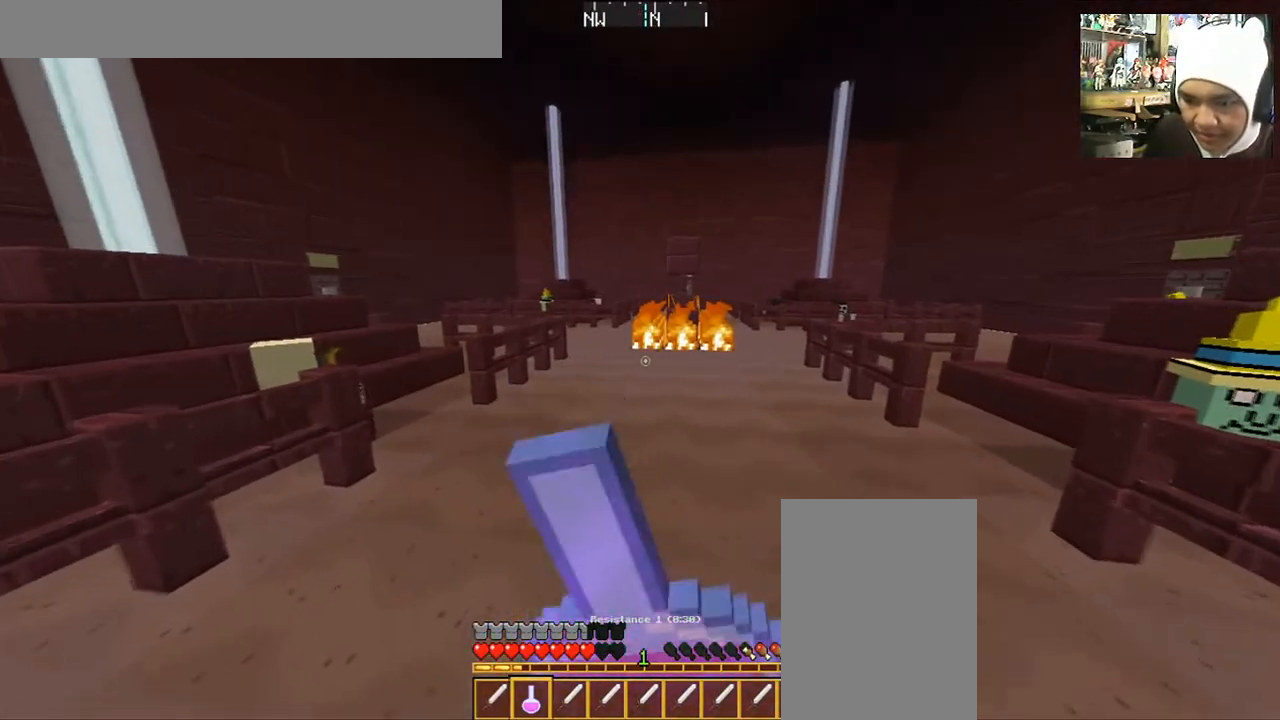
{"keys": ["w"], "mouse": [], "events": [[400, "mouse_right", "up"]]}
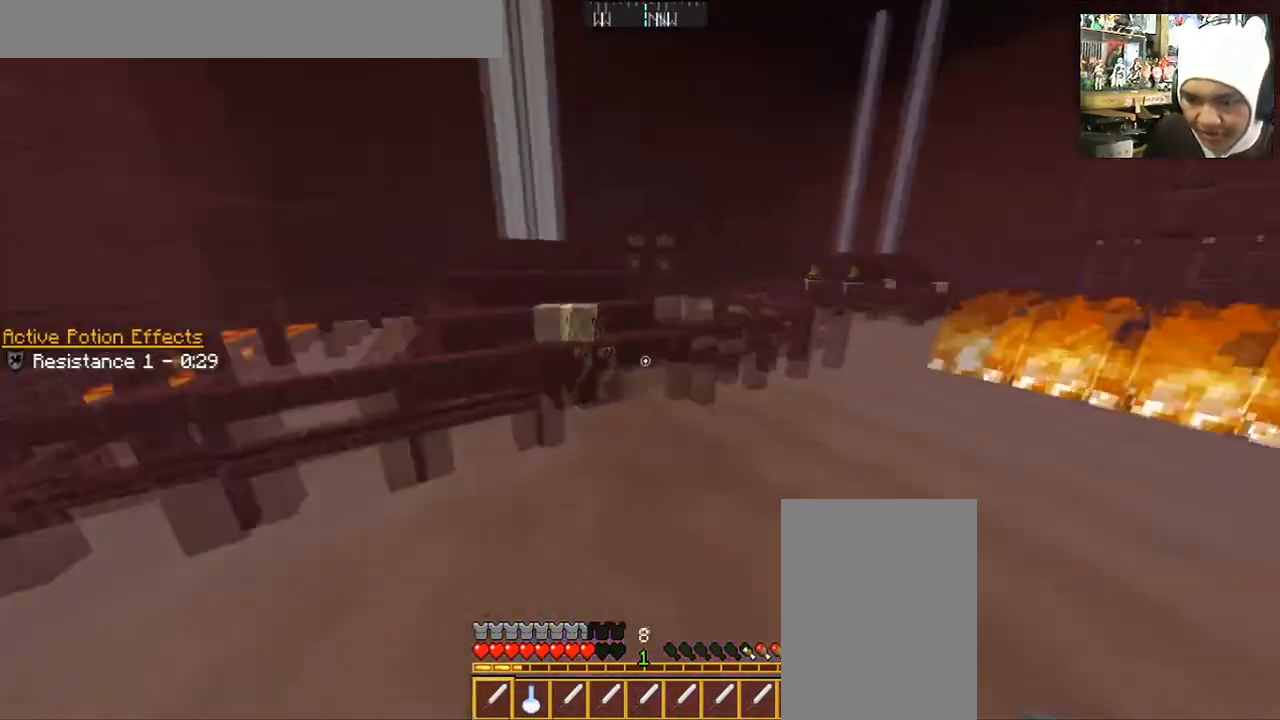
{"keys": ["d", "w"], "mouse": [], "events": [[167, "d", "down"], [200, "mouse_left", "down"], [301, "d", "up"], [301, "mouse_left", "up"], [401, "mouse_left", "down"], [467, "mouse_left", "up"], [501, "d", "down"]]}
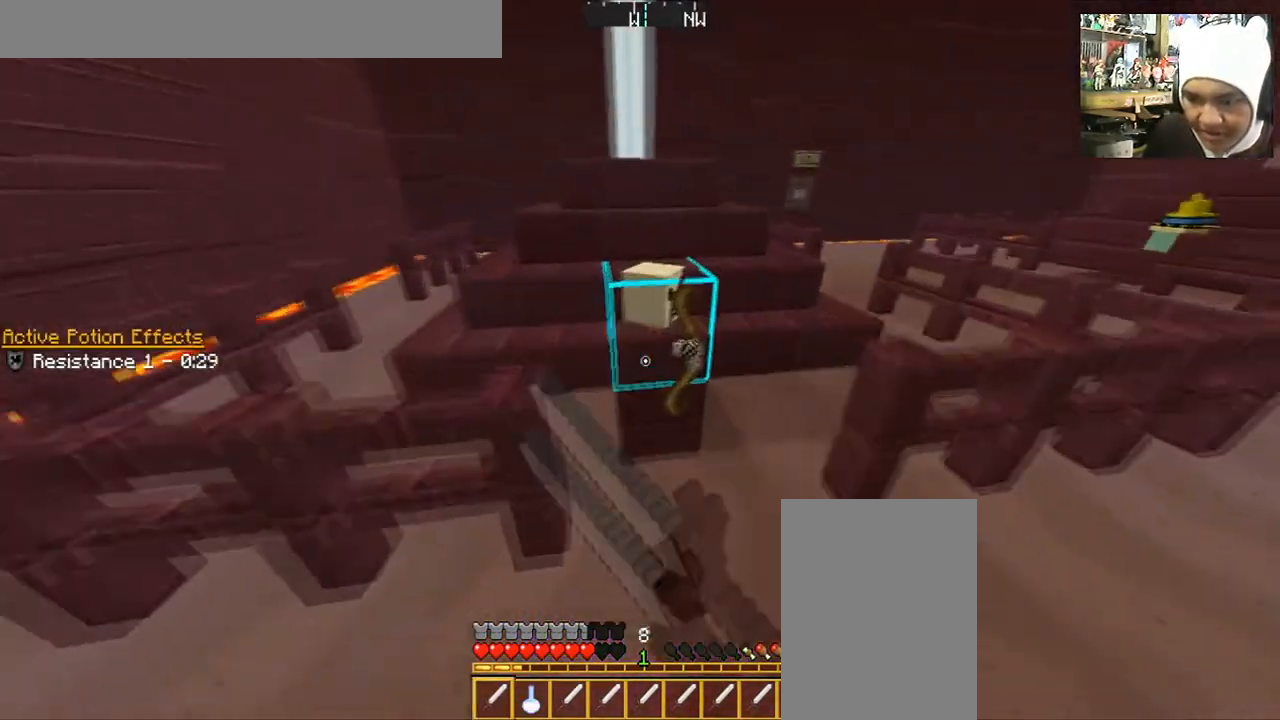
{"keys": ["a"], "mouse": ["left"], "events": [[67, "mouse_left", "down"], [100, "d", "up"], [100, "mouse_left", "up"], [200, "mouse_left", "down"], [333, "mouse_left", "up"], [367, "mouse_left", "down"], [367, "w", "up"], [500, "a", "down"]]}
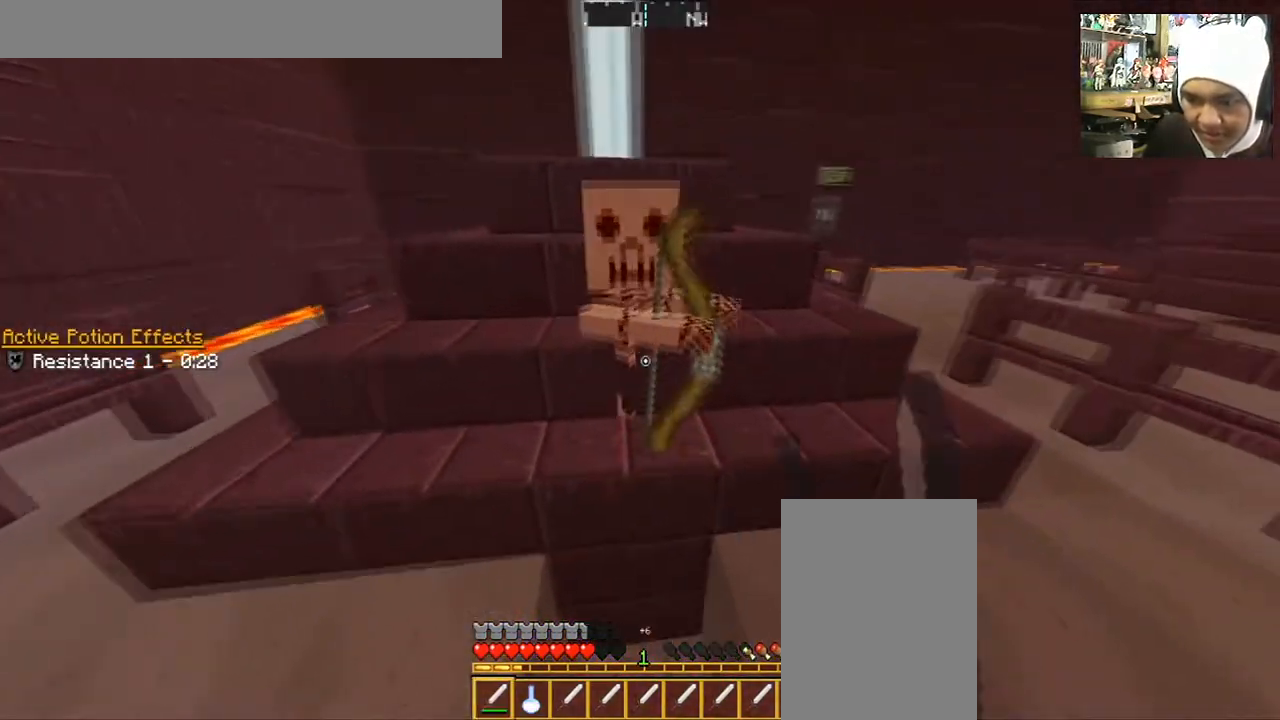
{"keys": ["space", "w"], "mouse": [], "events": [[34, "mouse_left", "up"], [67, "mouse_left", "down"], [167, "a", "up"], [167, "mouse_left", "up"], [200, "mouse_left", "down"], [334, "mouse_left", "up"], [401, "mouse_left", "down"], [401, "w", "down"], [467, "mouse_left", "up"], [467, "space", "down"]]}
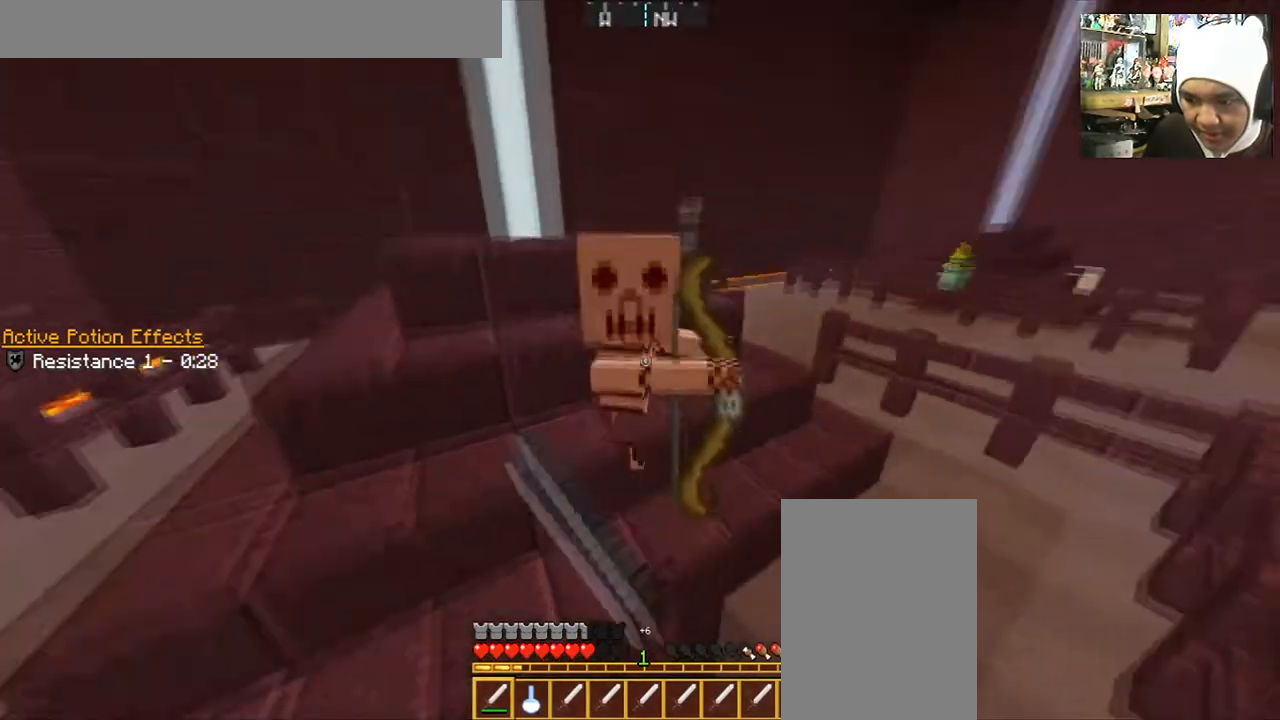
{"keys": [], "mouse": [], "events": [[66, "a", "down"], [66, "mouse_left", "down"], [100, "space", "up"], [167, "mouse_left", "up"], [200, "mouse_left", "down"], [200, "w", "up"], [300, "mouse_left", "up"], [300, "s", "down"], [367, "a", "up"], [400, "mouse_left", "down"], [467, "s", "up"], [500, "mouse_left", "up"]]}
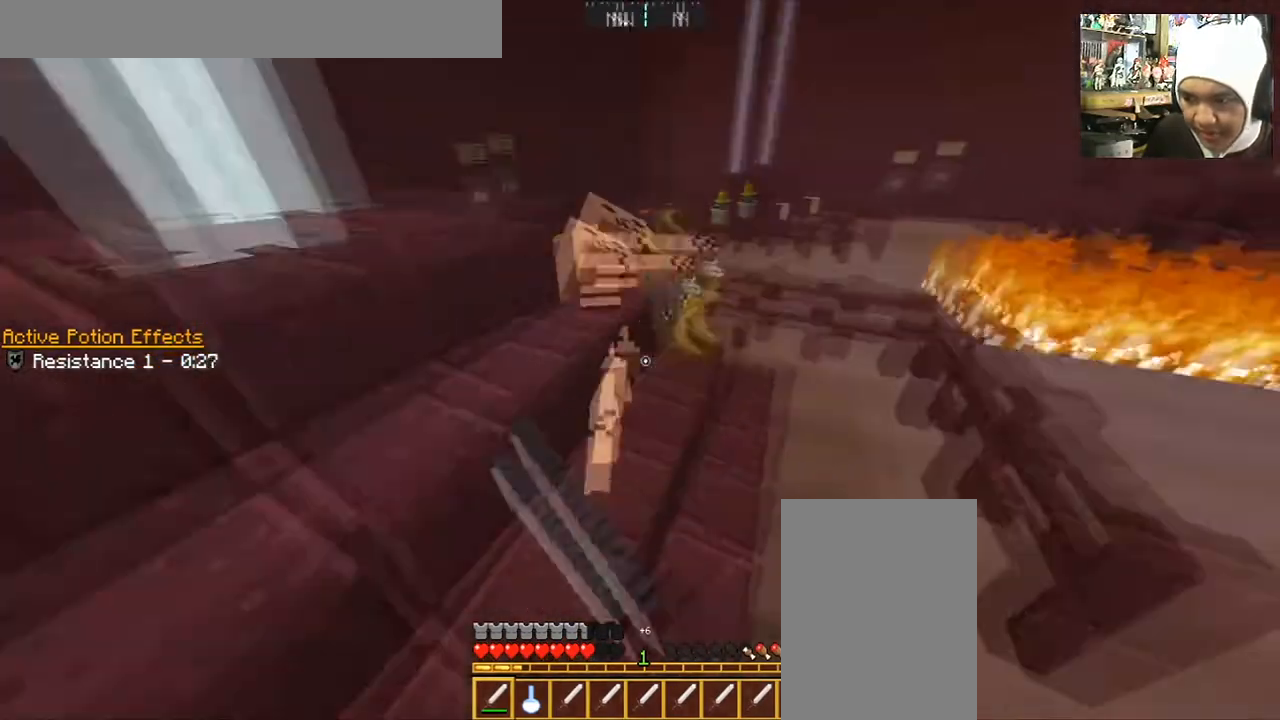
{"keys": ["w"], "mouse": [], "events": [[67, "mouse_left", "down"], [167, "mouse_left", "up"], [167, "w", "down"]]}
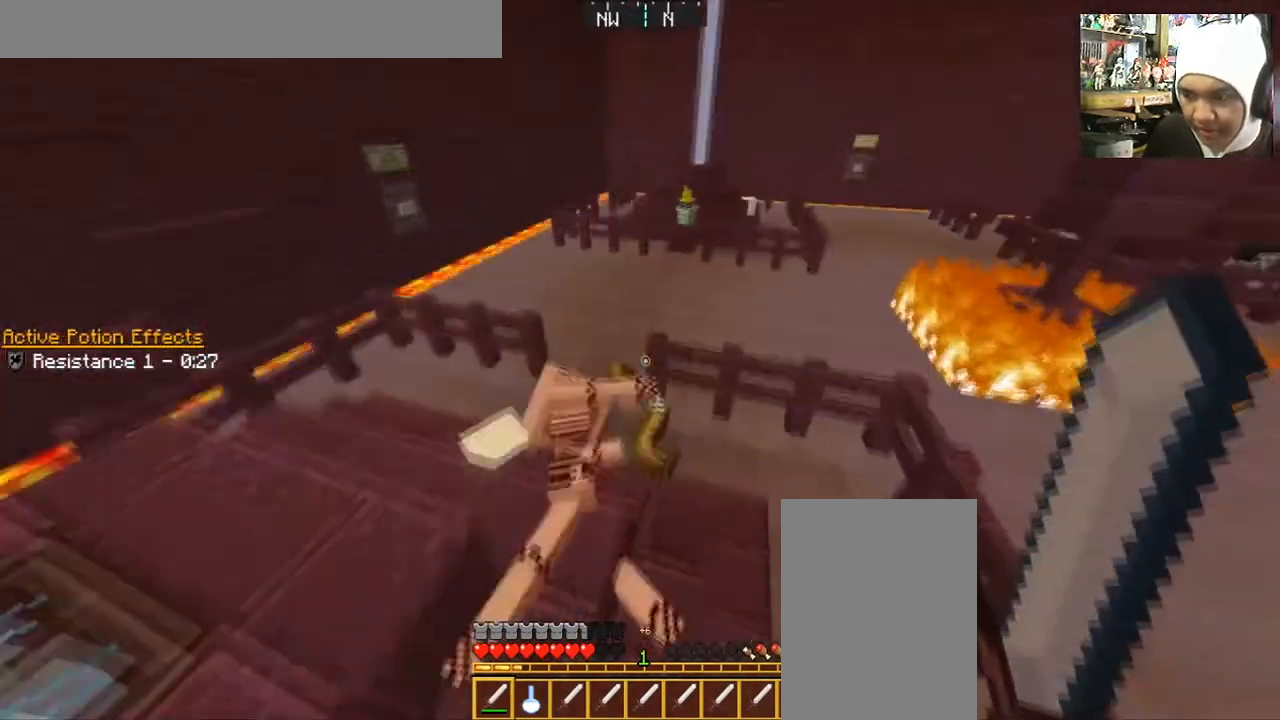
{"keys": [], "mouse": ["left"], "events": [[67, "w", "up"], [333, "w", "down"], [467, "w", "up"], [500, "mouse_left", "down"]]}
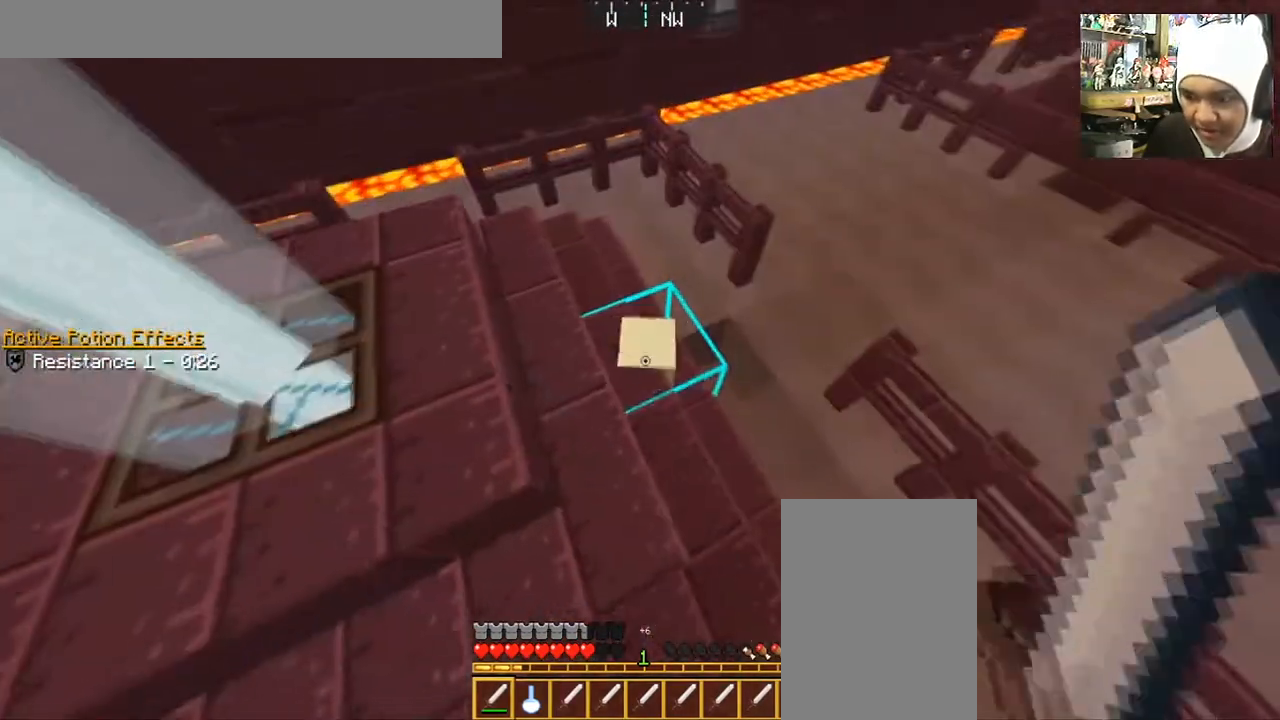
{"keys": [], "mouse": [], "events": [[100, "mouse_left", "up"], [200, "mouse_left", "down"], [267, "w", "down"], [301, "mouse_left", "up"], [367, "mouse_left", "down"], [467, "mouse_left", "up"], [467, "w", "up"]]}
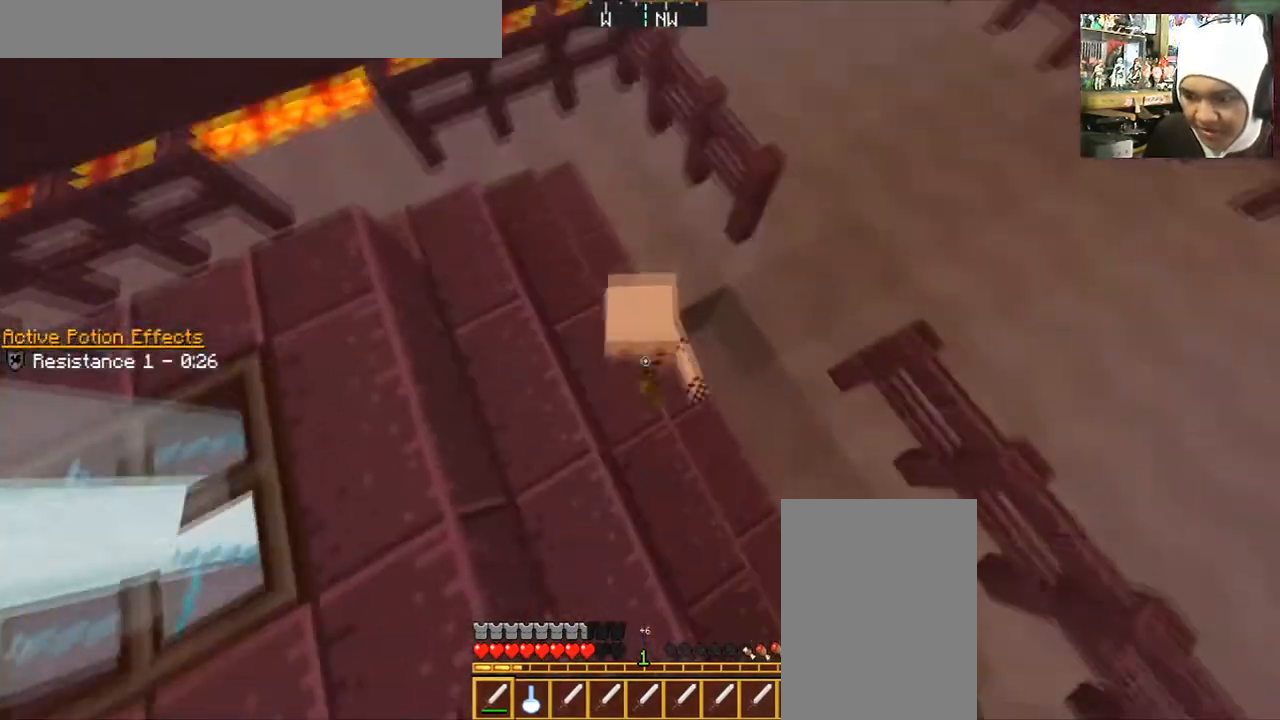
{"keys": [], "mouse": [], "events": [[66, "d", "down"], [66, "mouse_left", "down"], [167, "mouse_left", "up"], [267, "mouse_left", "down"], [300, "d", "up"], [367, "mouse_left", "up"], [400, "mouse_left", "down"], [500, "mouse_left", "up"]]}
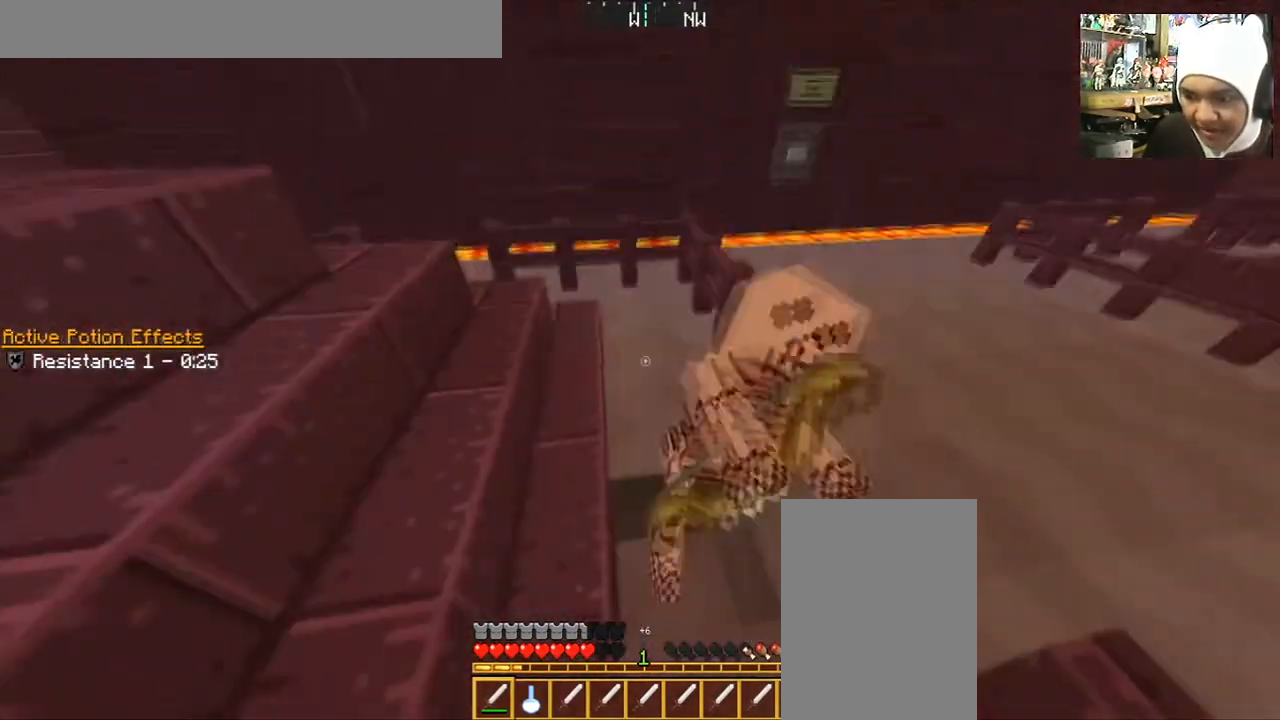
{"keys": ["w"], "mouse": [], "events": [[67, "mouse_left", "down"], [167, "mouse_left", "up"], [167, "w", "down"], [234, "mouse_left", "down"], [367, "mouse_left", "up"], [401, "a", "down"], [501, "a", "up"]]}
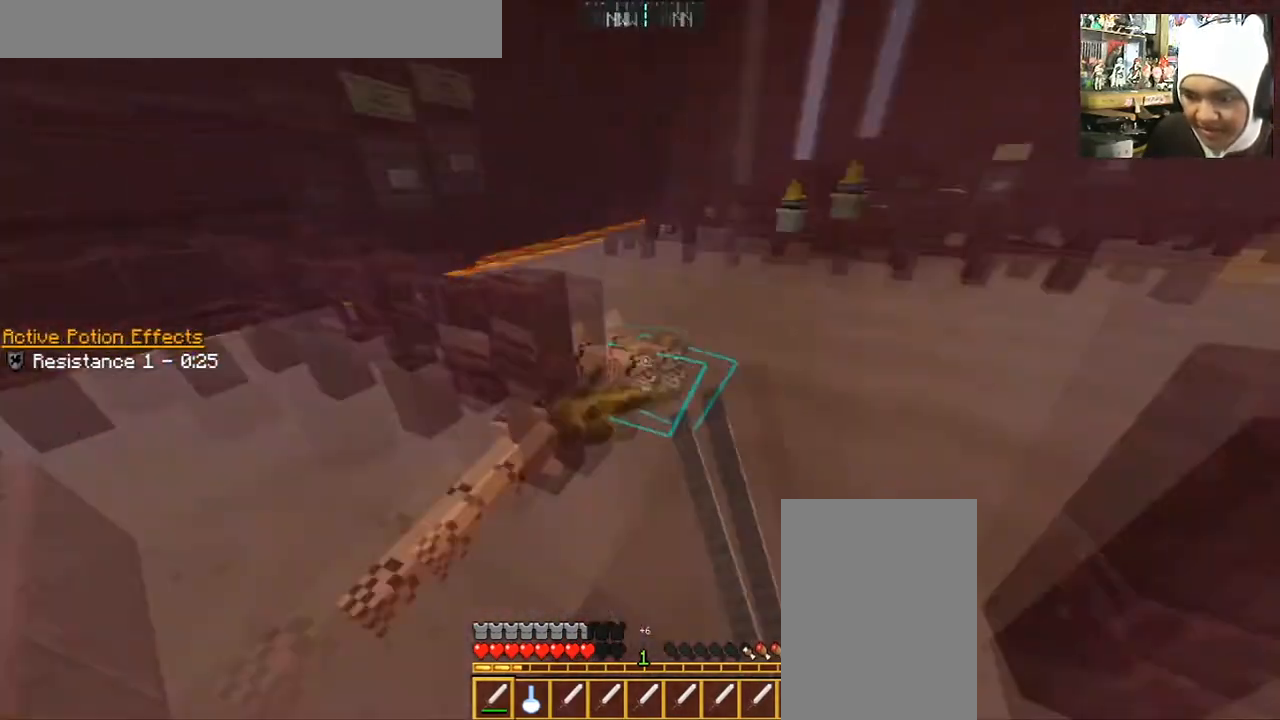
{"keys": ["w"], "mouse": [], "events": [[200, "space", "down"], [467, "space", "up"]]}
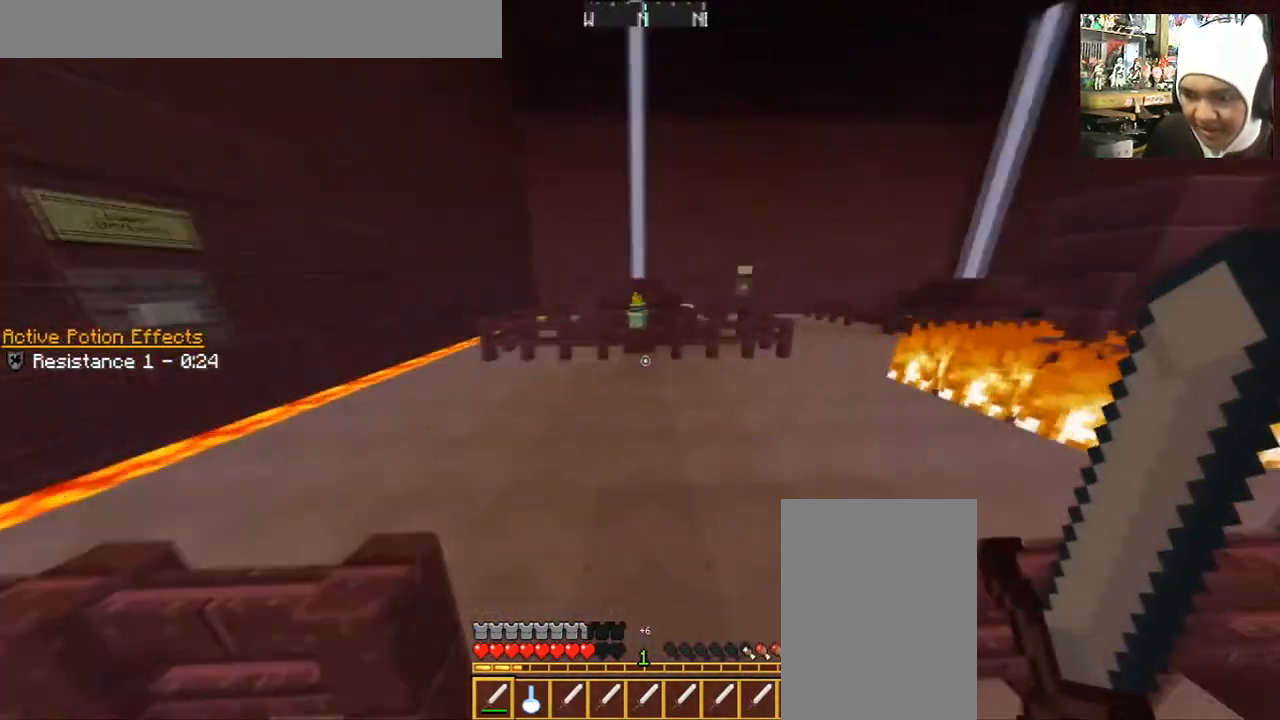
{"keys": ["space", "w"], "mouse": [], "events": [[167, "space", "down"]]}
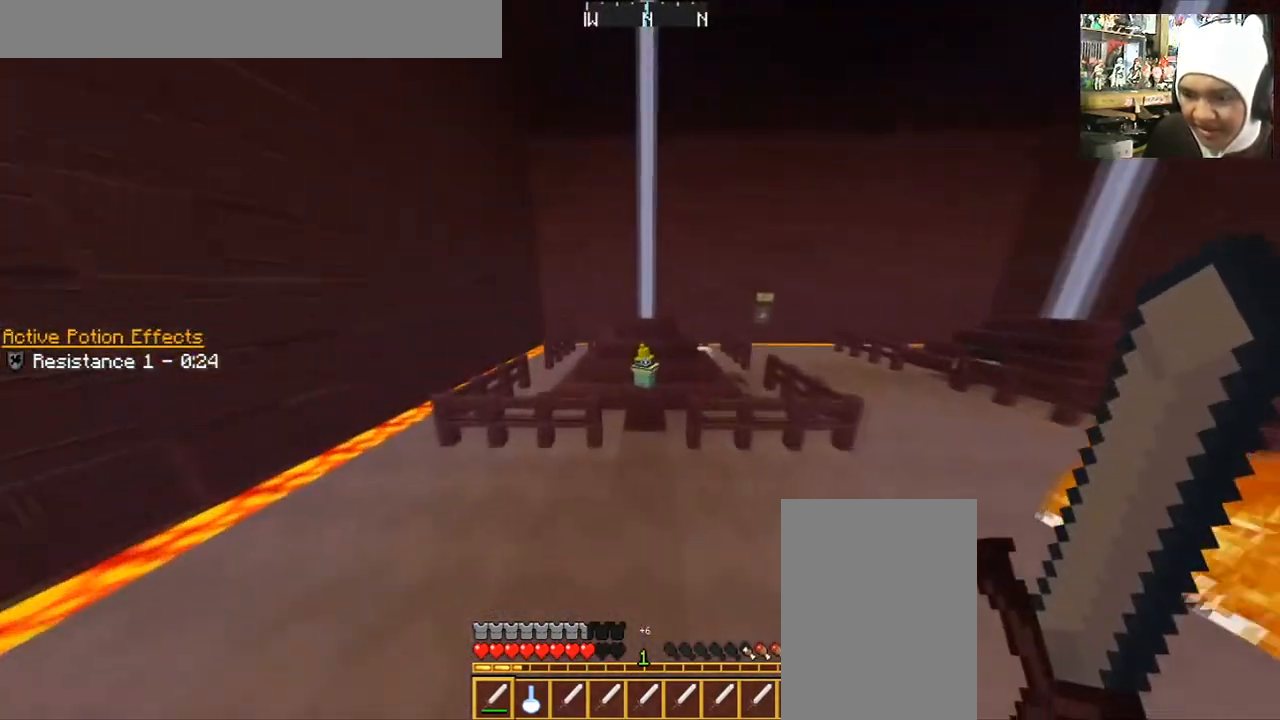
{"keys": ["a", "w"], "mouse": ["left"], "events": [[300, "space", "up"], [500, "a", "down"], [500, "mouse_left", "down"]]}
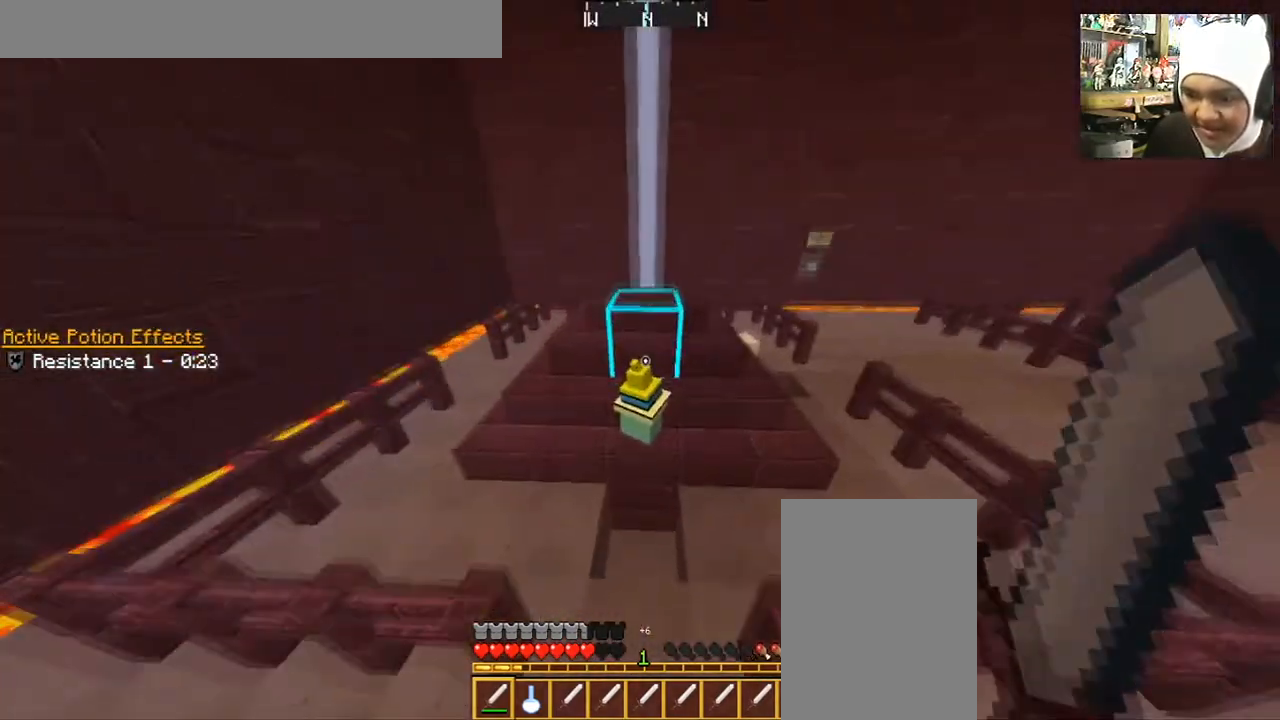
{"keys": ["a", "s"], "mouse": [], "events": [[134, "mouse_left", "up"], [234, "mouse_left", "down"], [301, "w", "up"], [367, "mouse_left", "up"], [401, "mouse_left", "down"], [434, "s", "down"], [501, "mouse_left", "up"]]}
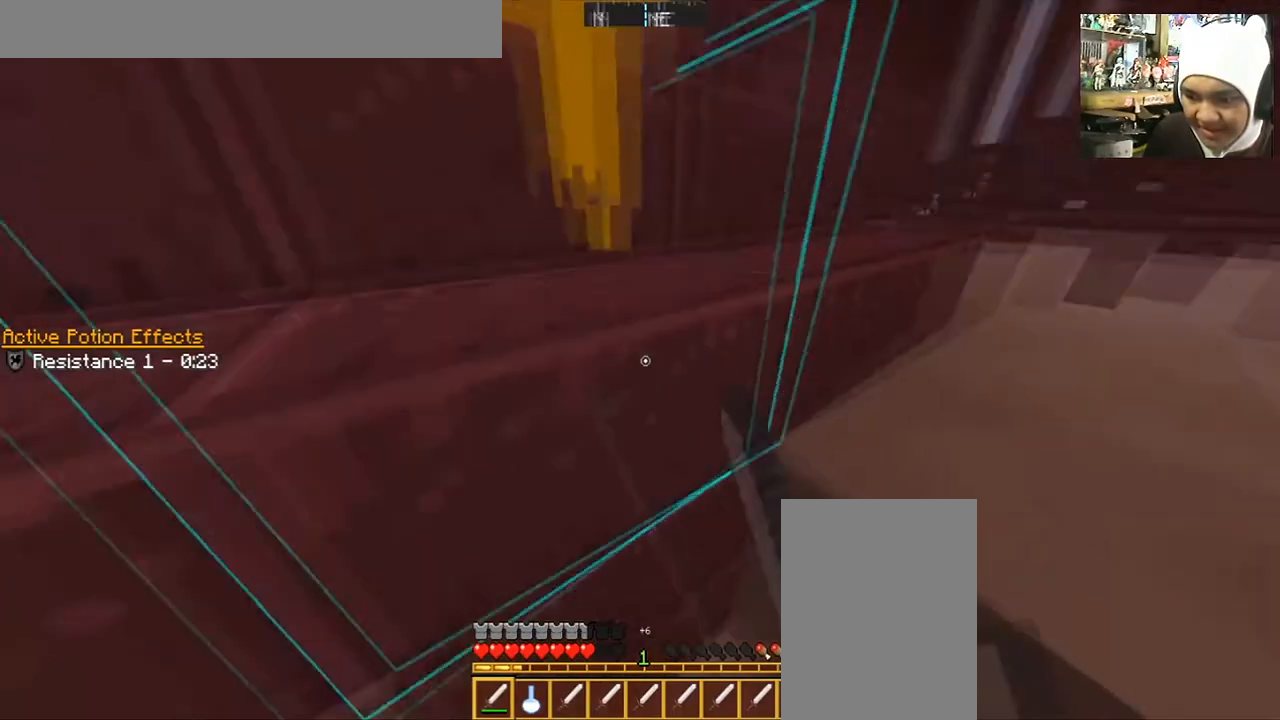
{"keys": ["space"], "mouse": ["left"], "events": [[100, "a", "up"], [100, "mouse_left", "down"], [167, "mouse_left", "up"], [167, "s", "up"], [233, "mouse_left", "down"], [233, "s", "down"], [333, "space", "down"], [367, "mouse_left", "up"], [434, "mouse_left", "down"], [500, "s", "up"]]}
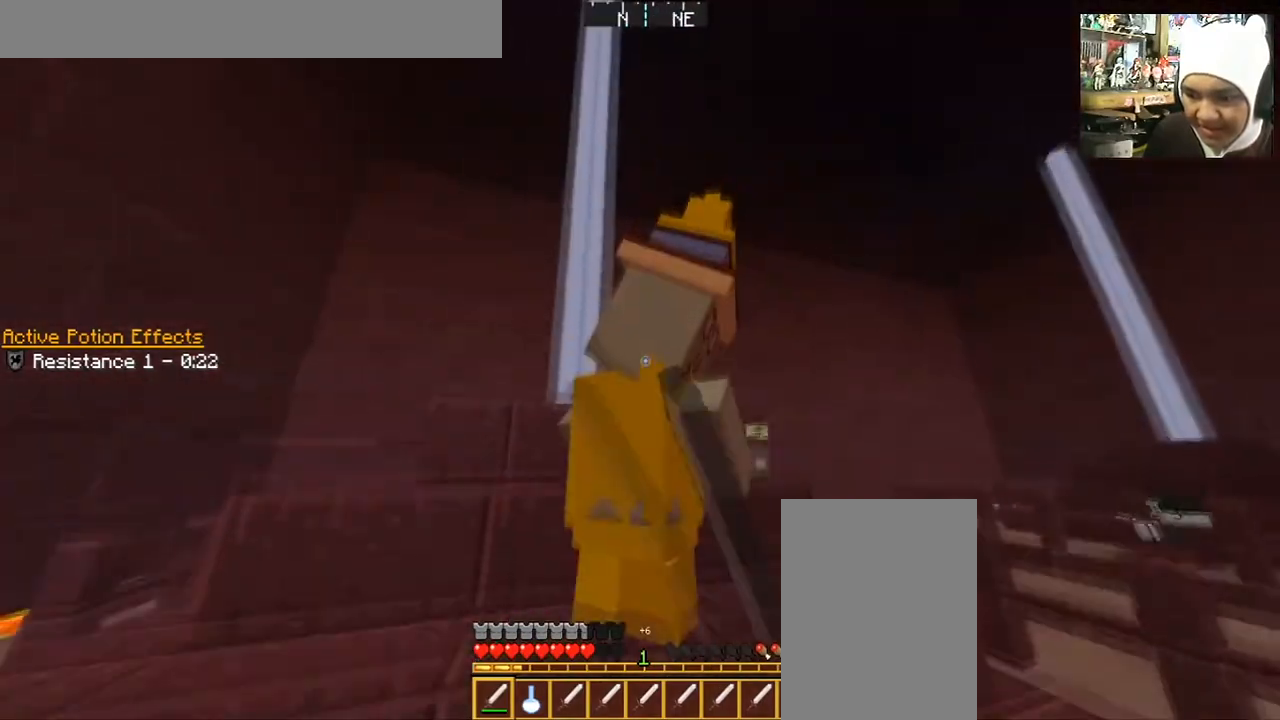
{"keys": ["space", "w"], "mouse": ["left"], "events": [[34, "a", "down"], [67, "mouse_left", "up"], [67, "space", "up"], [100, "mouse_left", "down"], [301, "a", "up"], [401, "mouse_left", "up"], [401, "w", "down"], [434, "space", "down"], [467, "mouse_left", "down"]]}
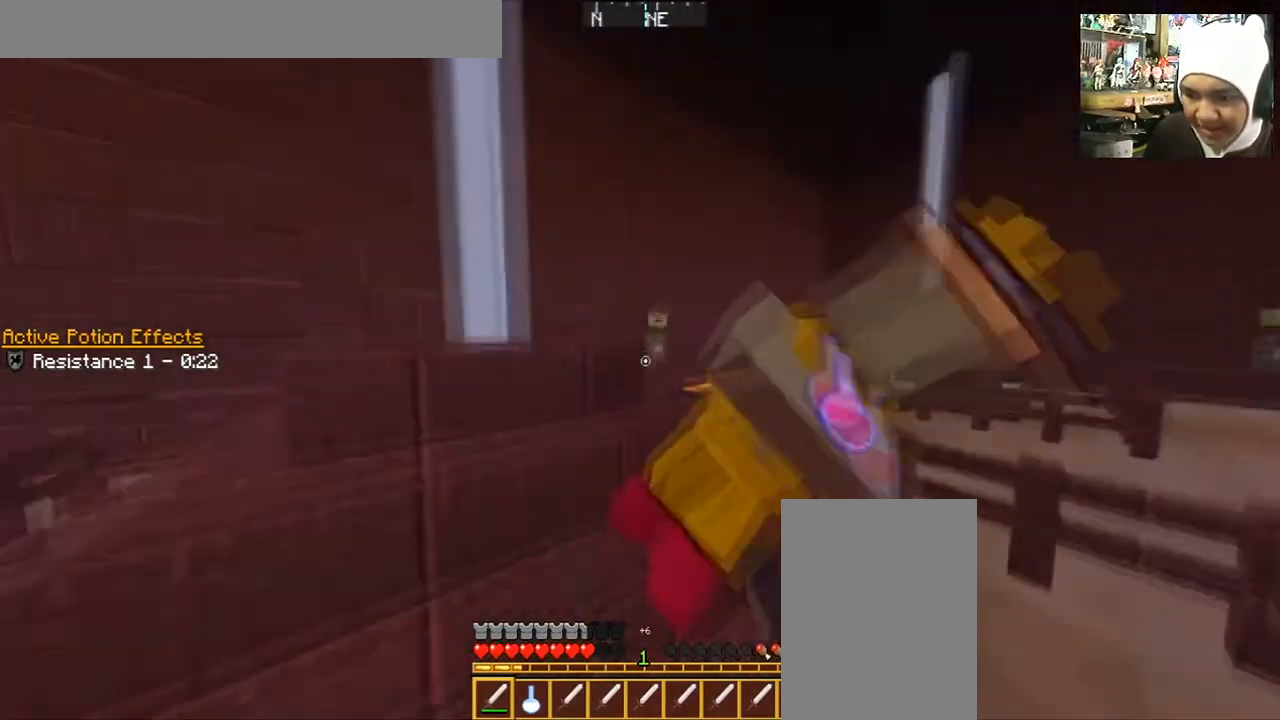
{"keys": ["w"], "mouse": [], "events": [[66, "mouse_left", "up"], [100, "a", "down"], [100, "space", "up"], [100, "w", "up"], [133, "mouse_left", "down"], [233, "w", "down"], [300, "a", "up"], [400, "mouse_left", "up"]]}